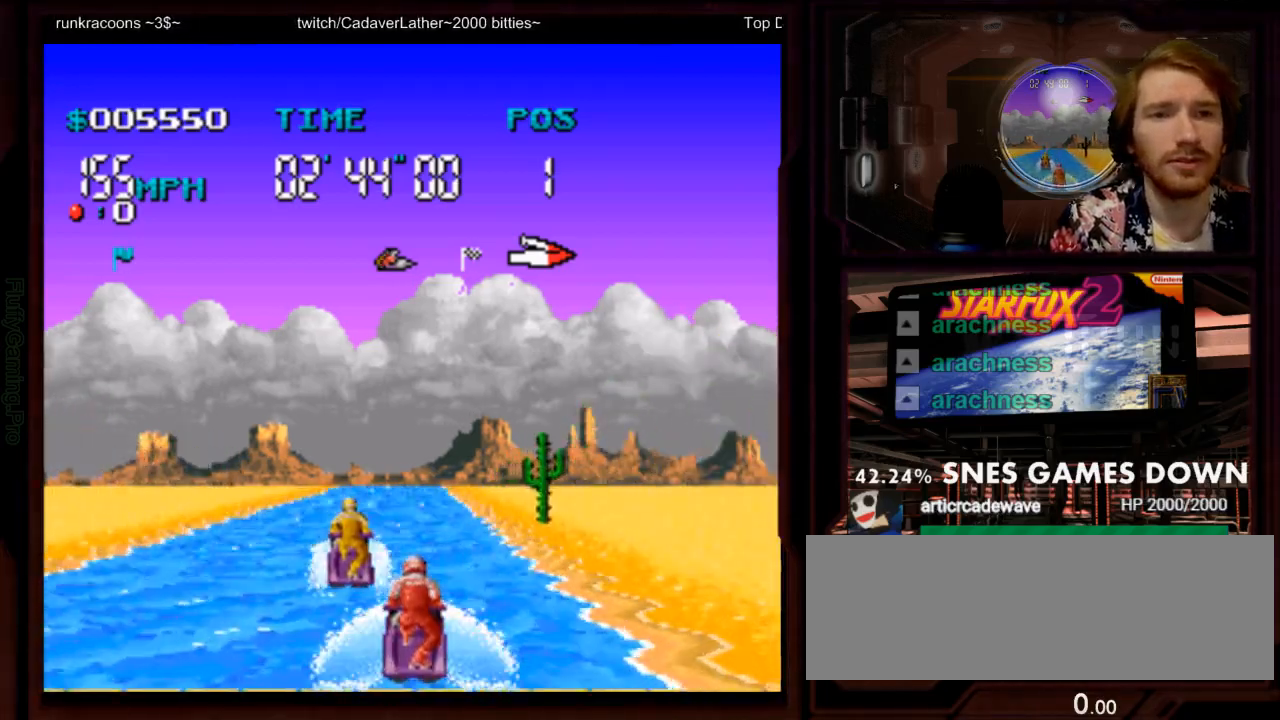
Gameplay with a controller (Nintendo layout); each line is a JSON object with the inputs held at the frame after it. "events" lists button and stick changes between this image and that frame as [ms after this image, input, new state], when the widget could be followed in between. Not read: L3 R3 SELECT START.
{"buttons": ["A"], "events": [[133, "DPAD_LEFT", "down"], [250, "DPAD_LEFT", "up"], [317, "DPAD_LEFT", "down"], [433, "DPAD_LEFT", "up"]]}
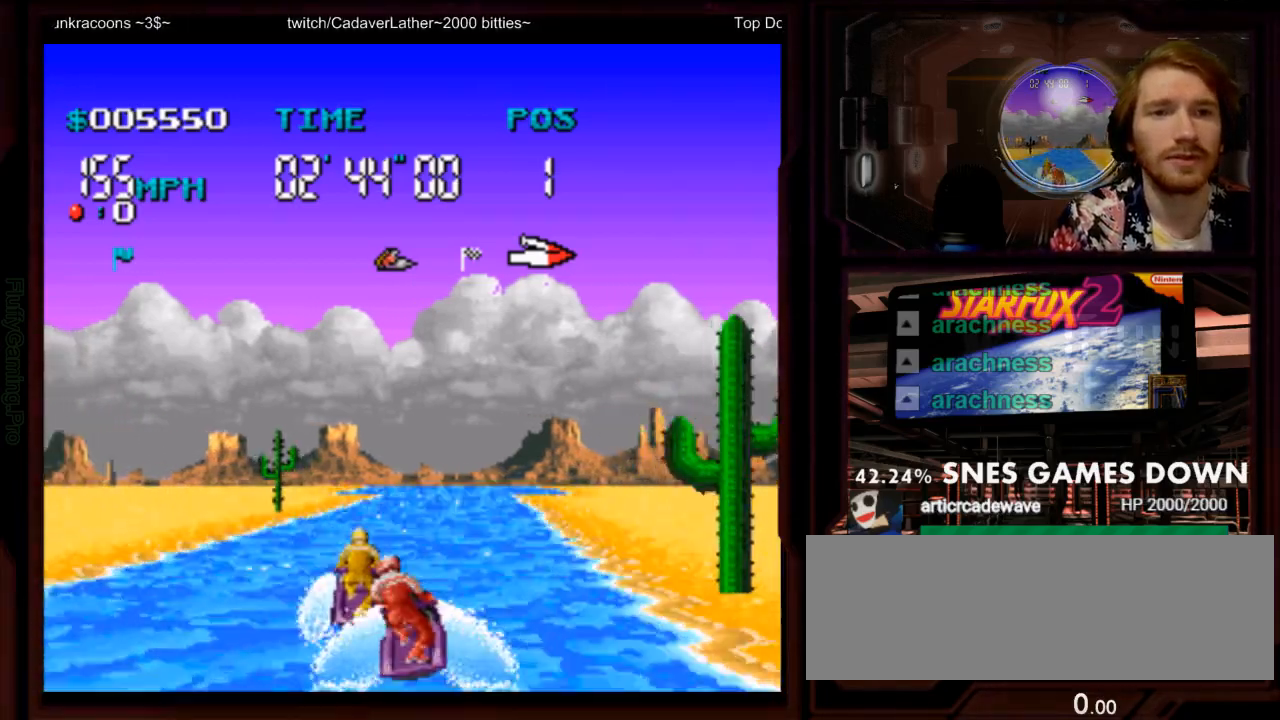
{"buttons": ["A", "DPAD_LEFT"], "events": [[83, "Y", "down"], [200, "Y", "up"], [300, "B", "down"], [400, "DPAD_LEFT", "down"], [417, "B", "up"]]}
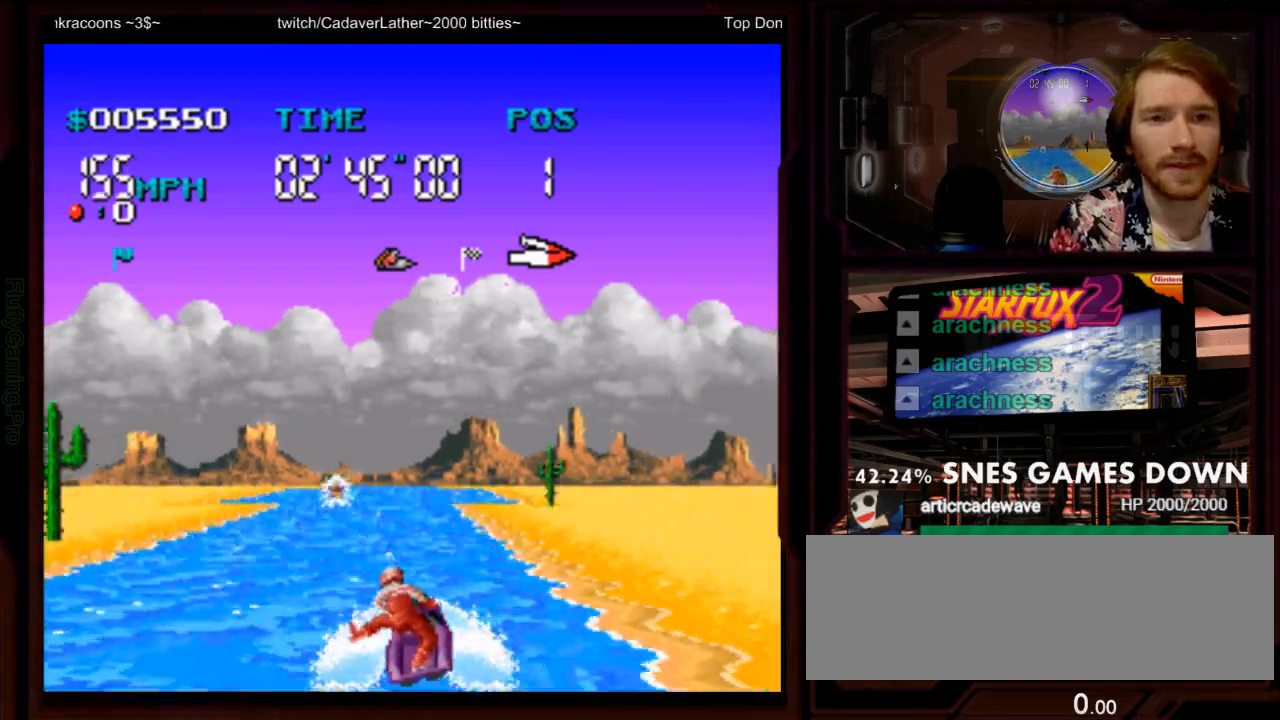
{"buttons": ["A"], "events": [[67, "DPAD_LEFT", "up"]]}
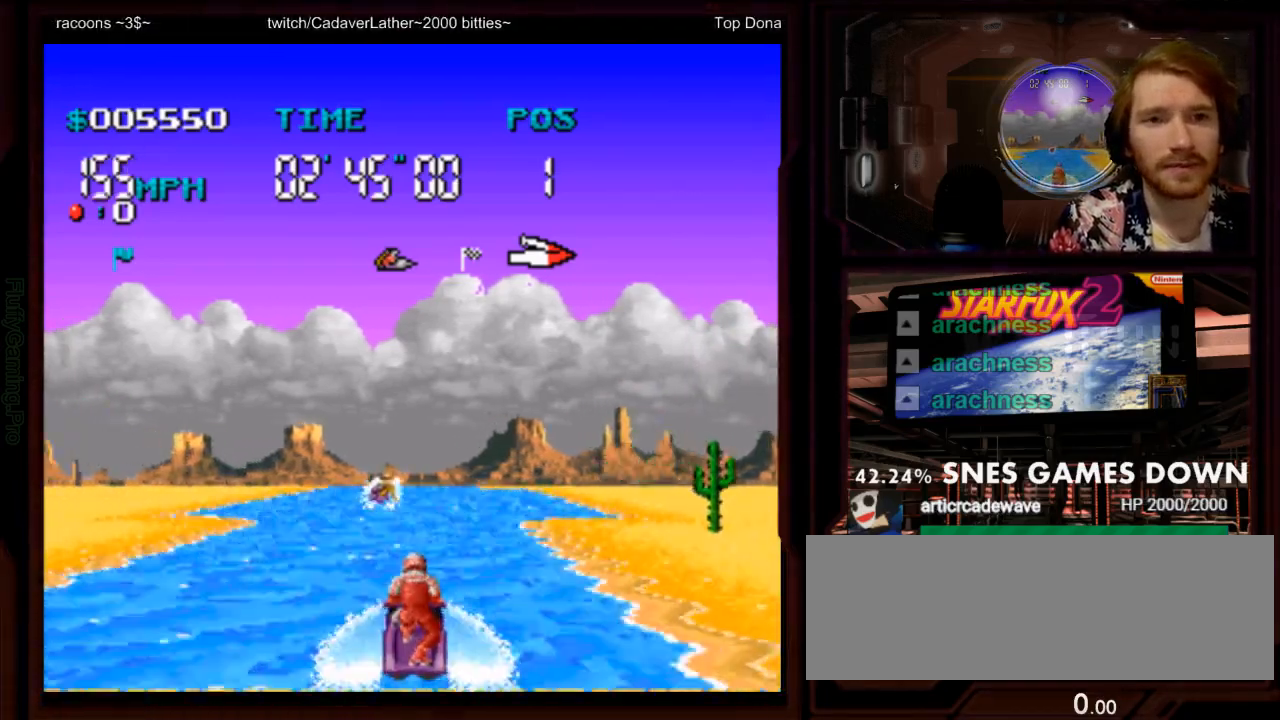
{"buttons": ["A", "DPAD_RIGHT"], "events": [[500, "DPAD_RIGHT", "down"]]}
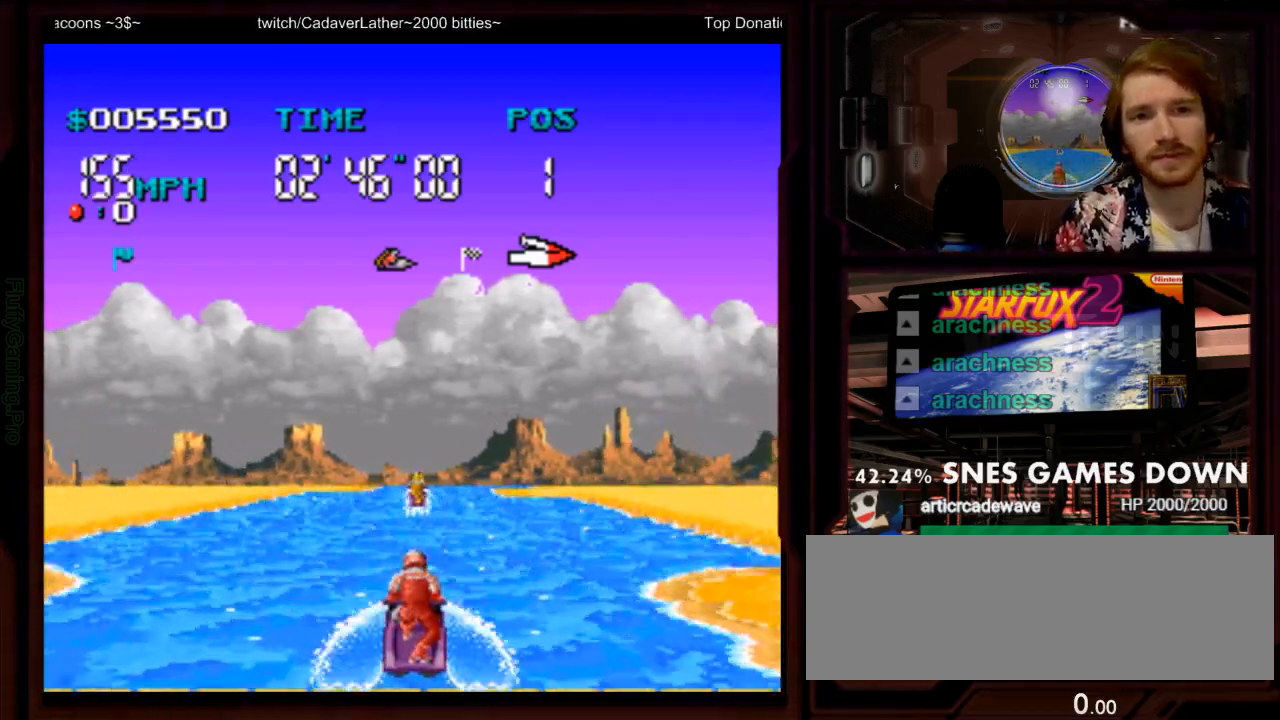
{"buttons": ["A"], "events": [[67, "DPAD_RIGHT", "up"]]}